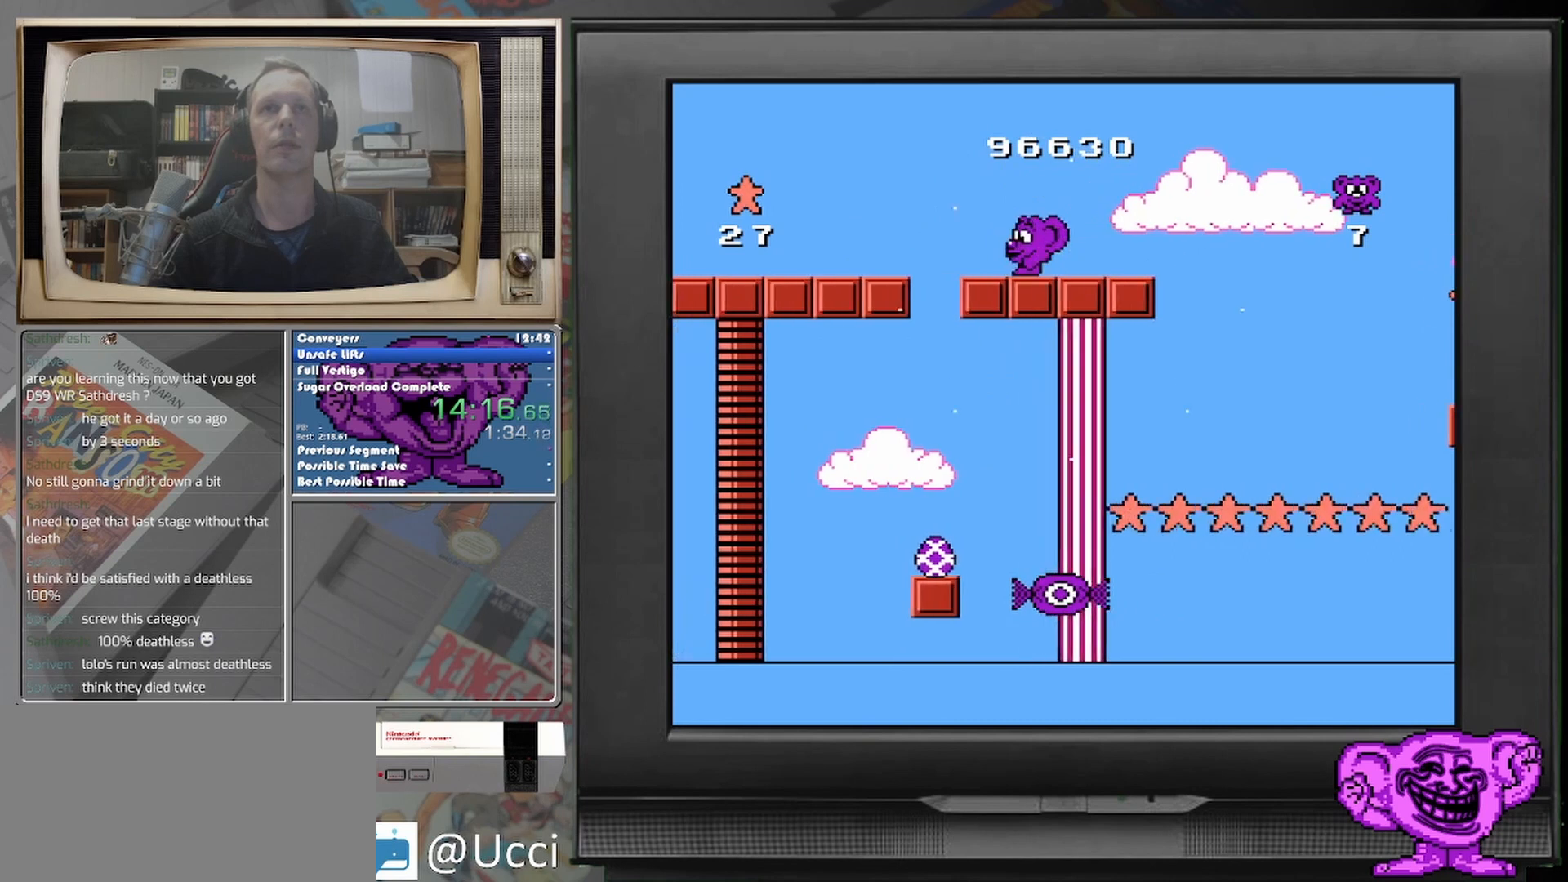
Gameplay with a controller (Nintendo layout); each line is a JSON object with the inputs held at the frame after it. "events" lists button and stick changes between this image and that frame as [ms after this image, input, new state], when the widget could be followed in between. Not read: A L2 L3 R2 R3 left_stick right_stick.
{"buttons": [], "events": [[333, "DPAD_LEFT", "up"]]}
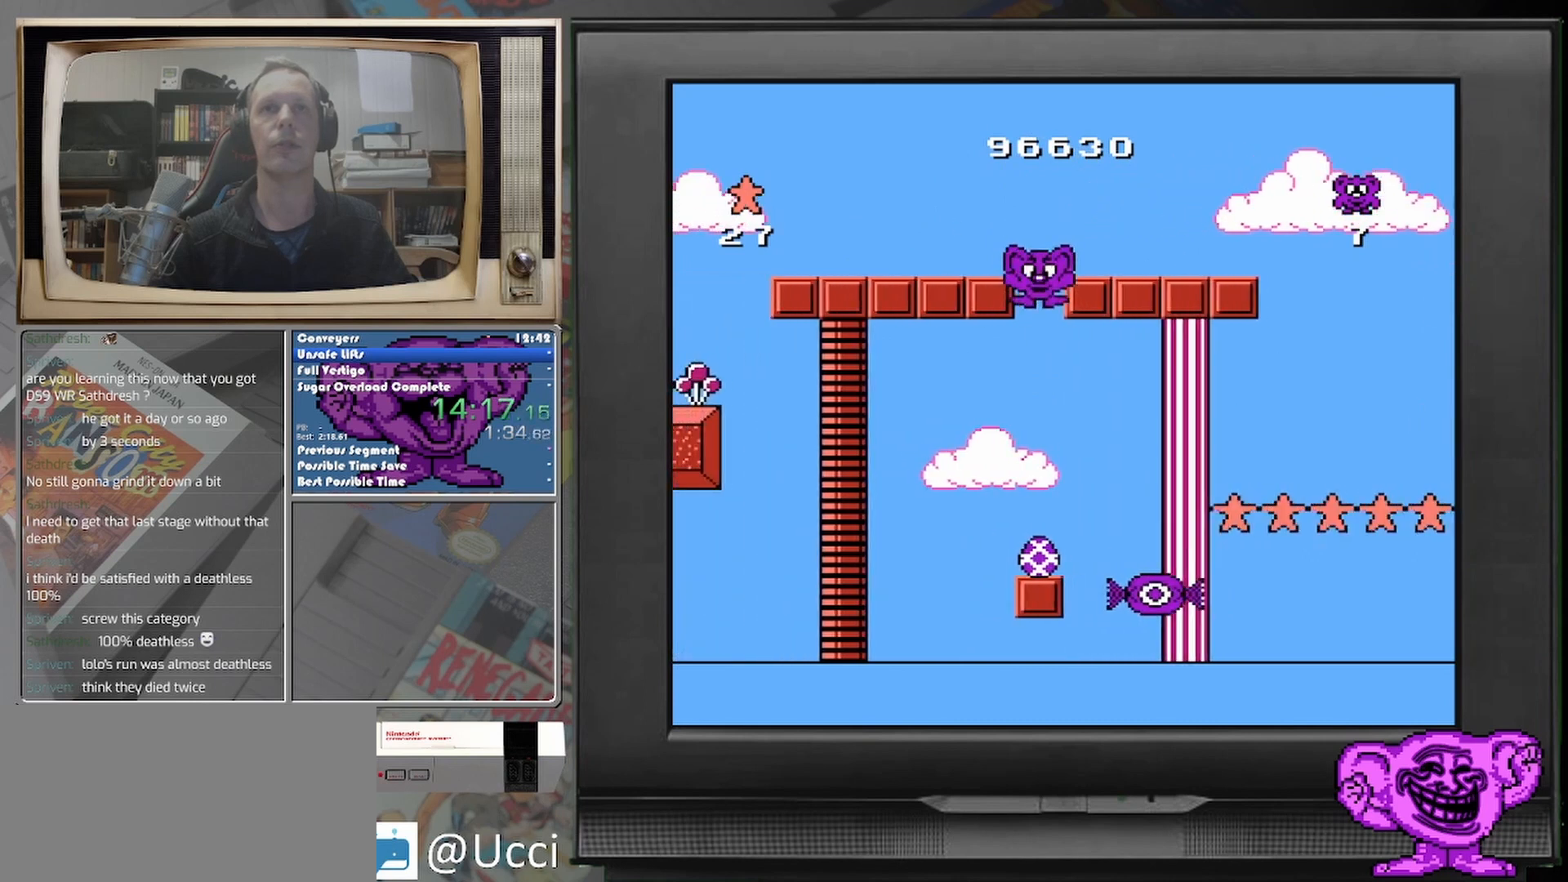
{"buttons": [], "events": []}
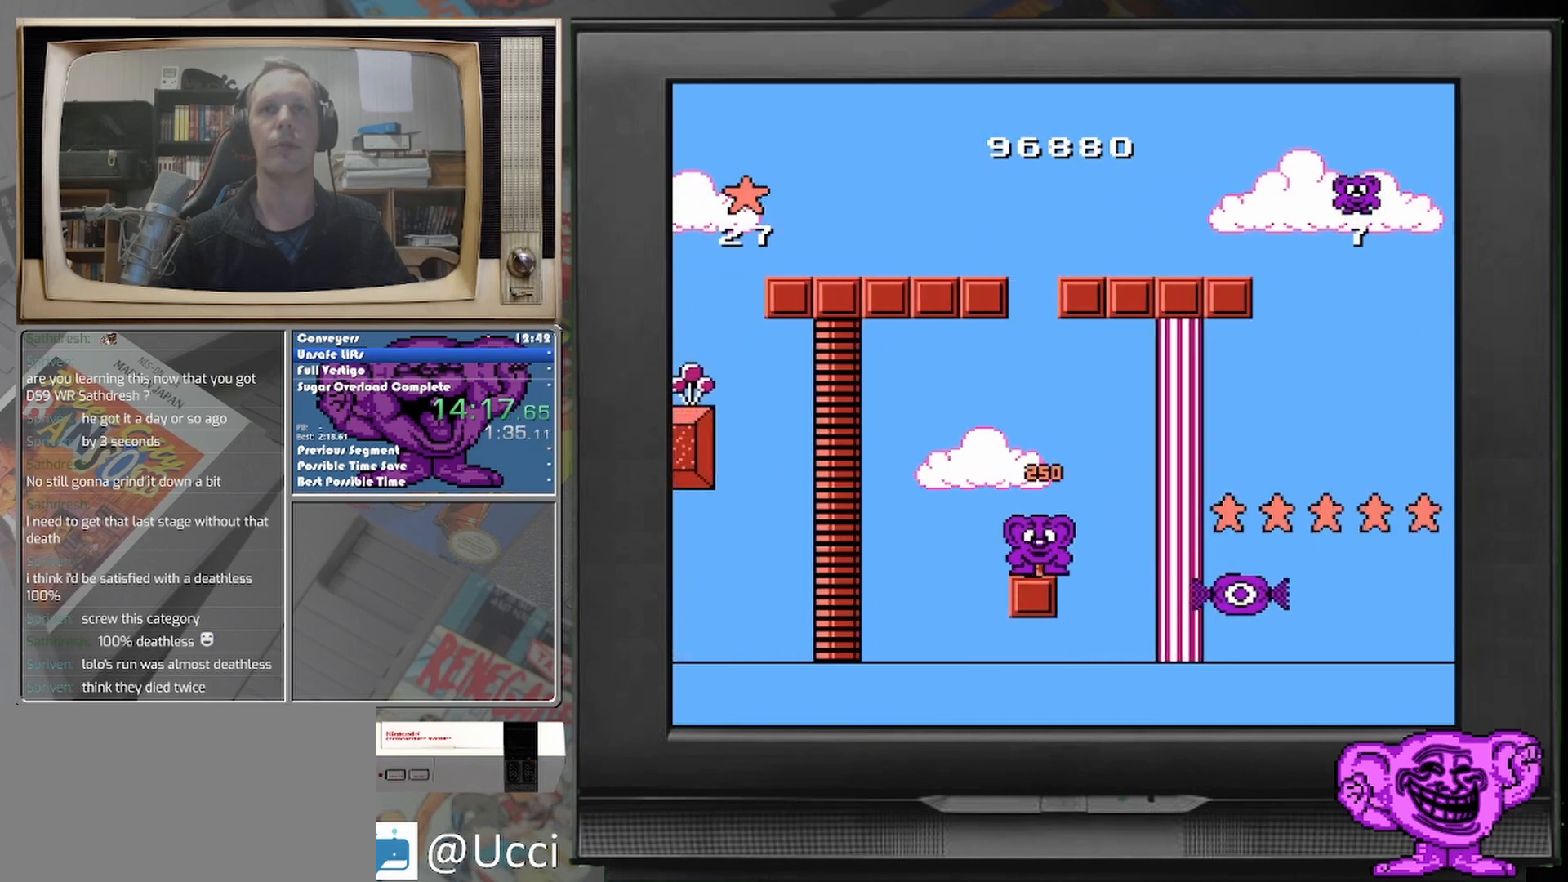
{"buttons": [], "events": []}
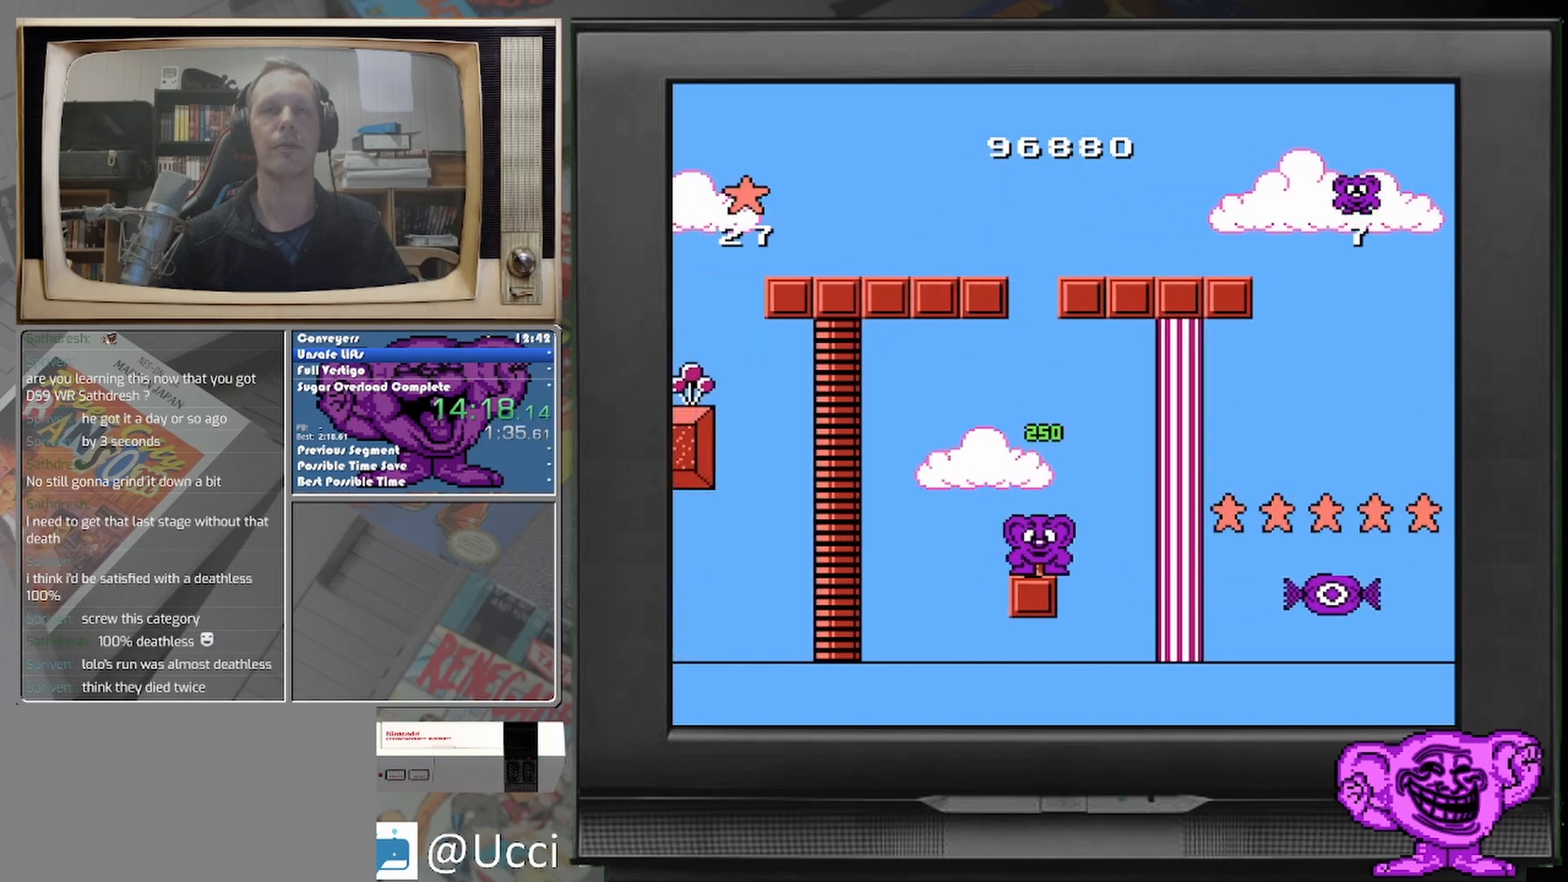
{"buttons": [], "events": []}
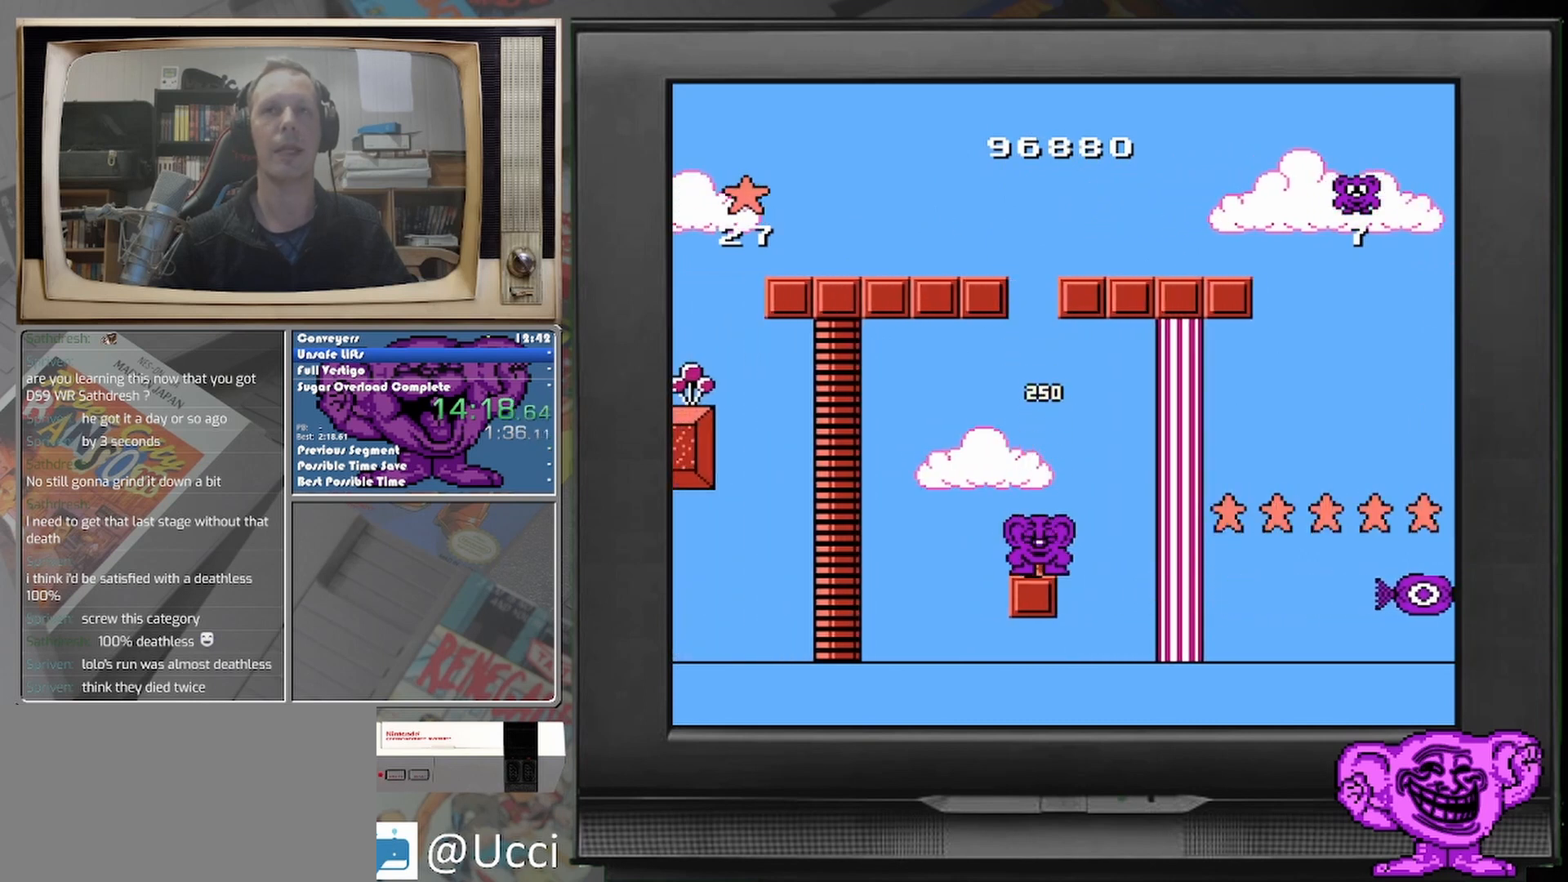
{"buttons": [], "events": []}
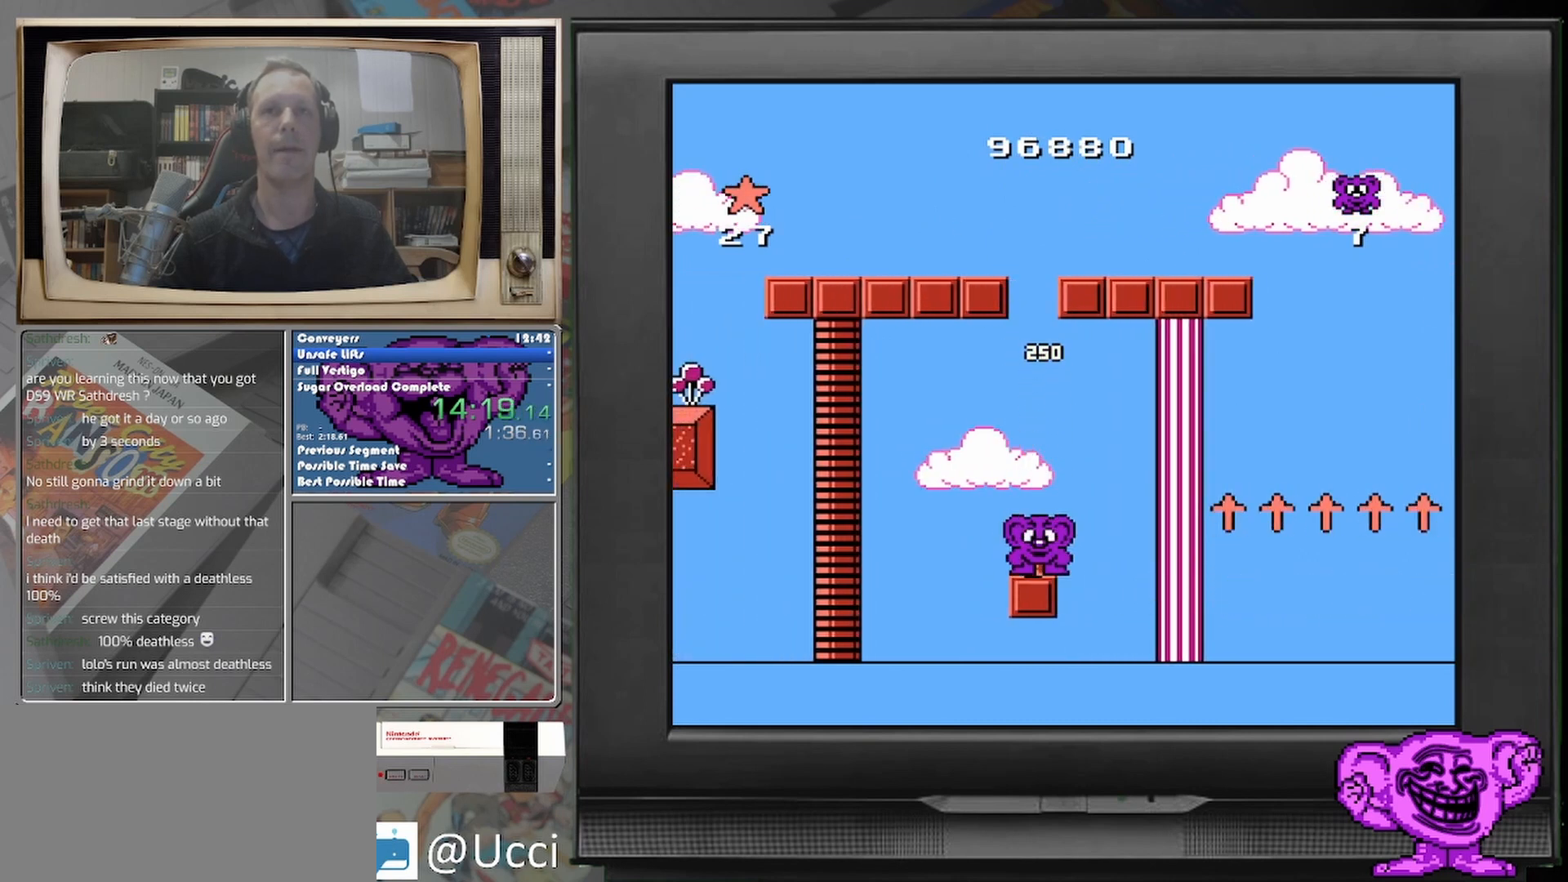
{"buttons": [], "events": []}
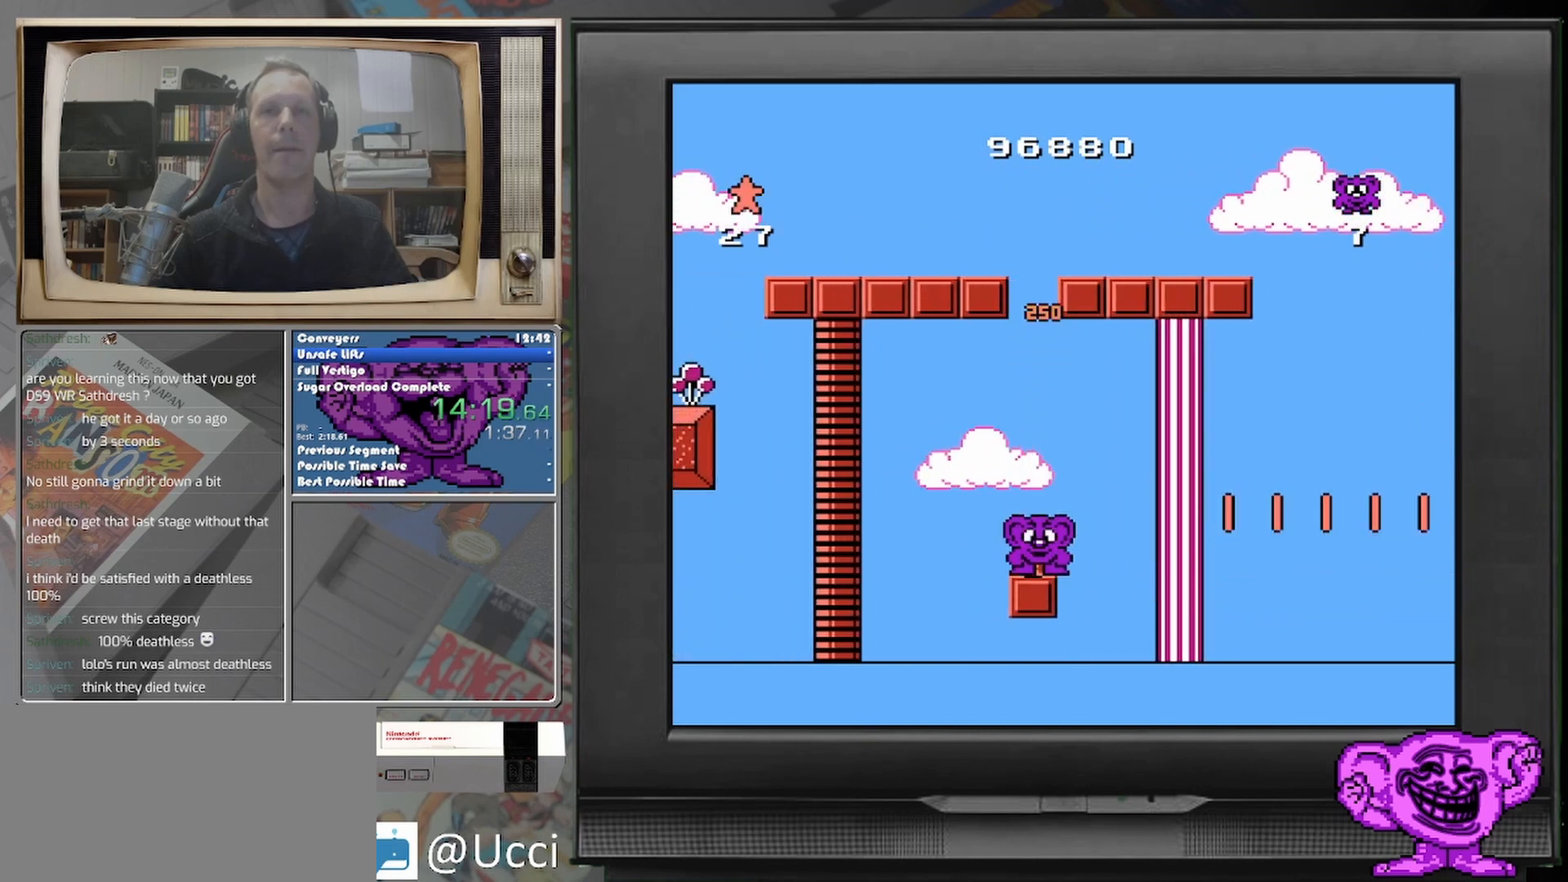
{"buttons": [], "events": []}
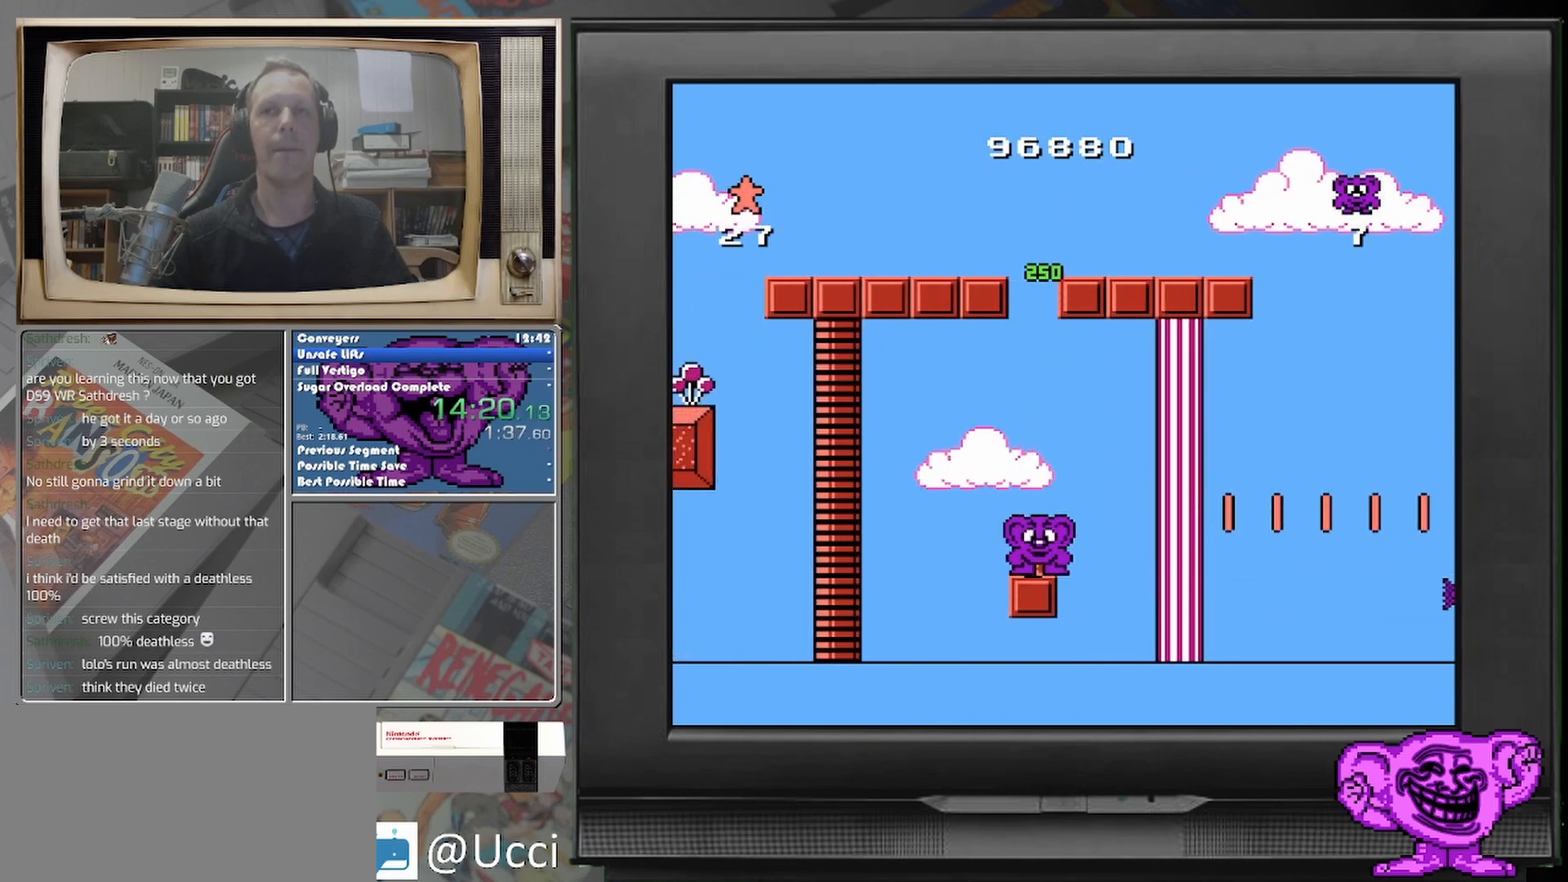
{"buttons": [], "events": []}
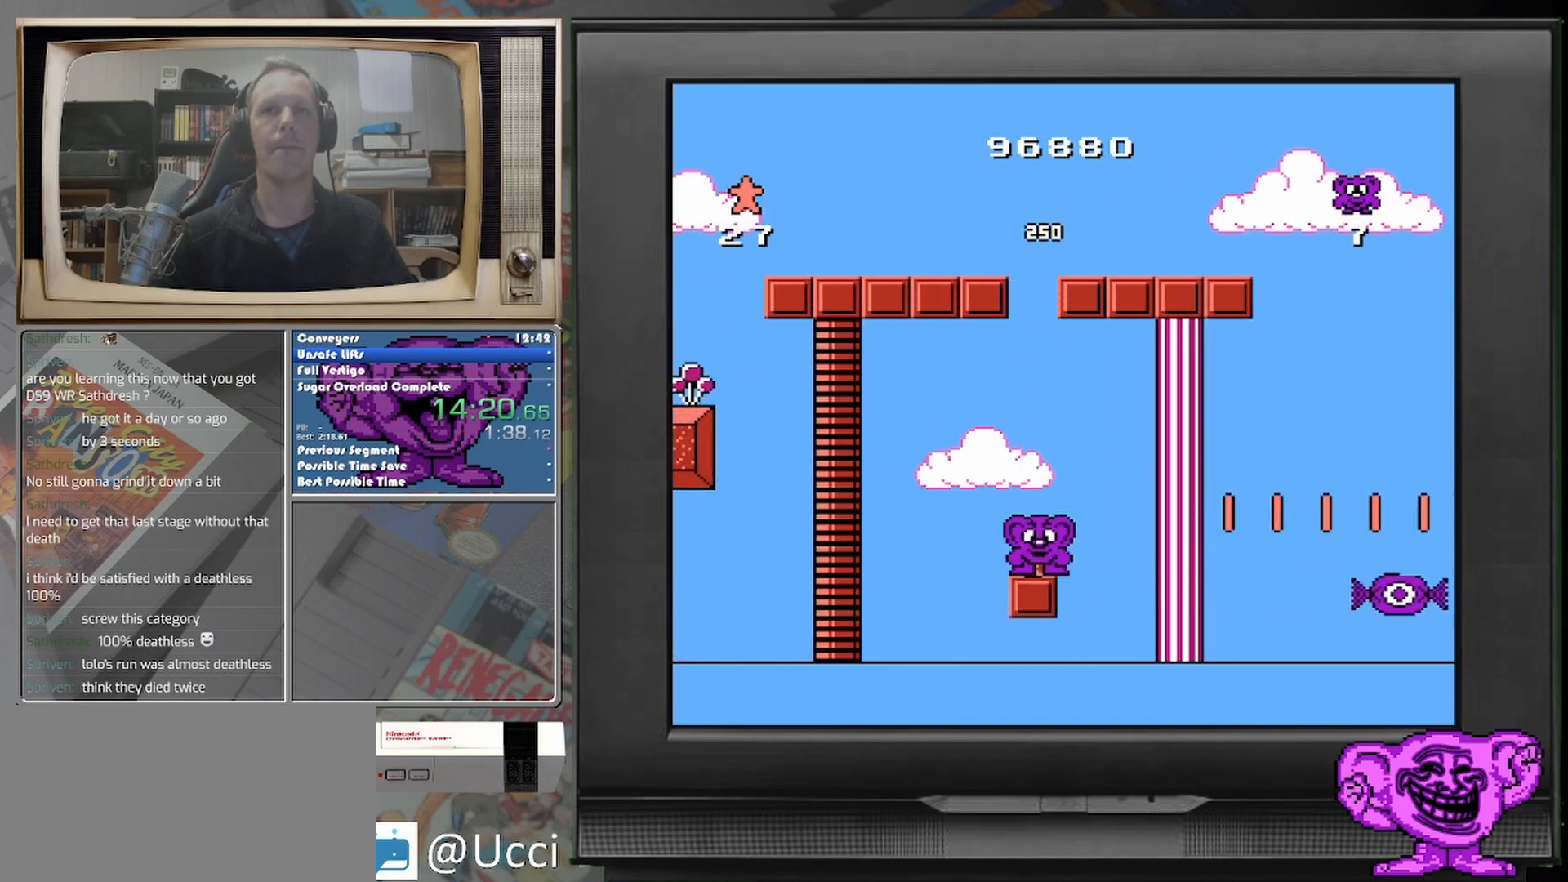
{"buttons": [], "events": []}
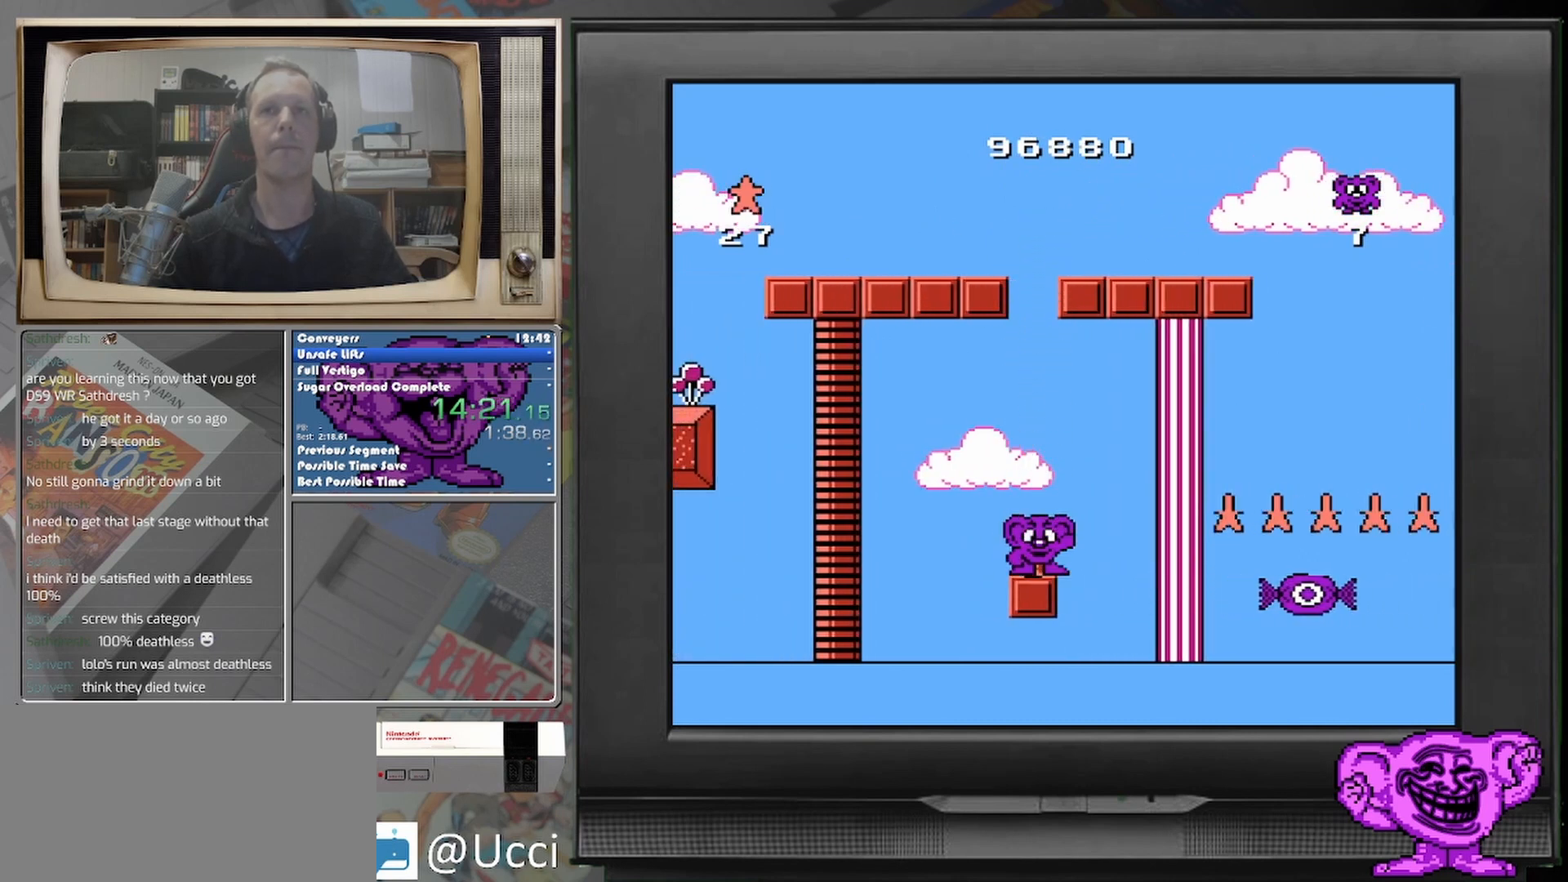
{"buttons": ["DPAD_RIGHT"], "events": [[250, "DPAD_RIGHT", "down"]]}
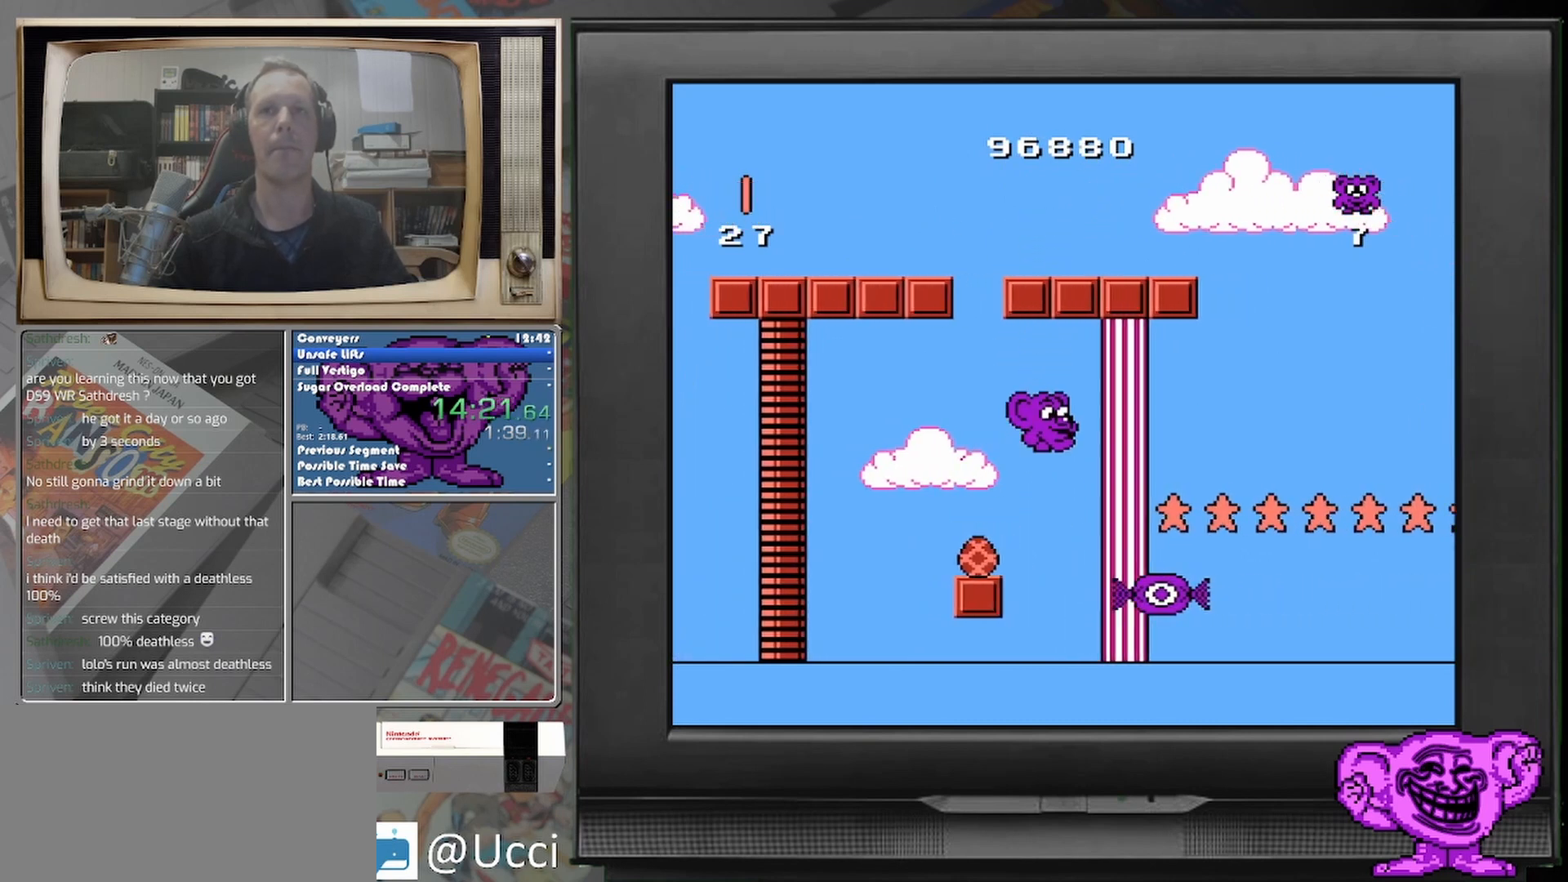
{"buttons": [], "events": [[125, "DPAD_RIGHT", "up"]]}
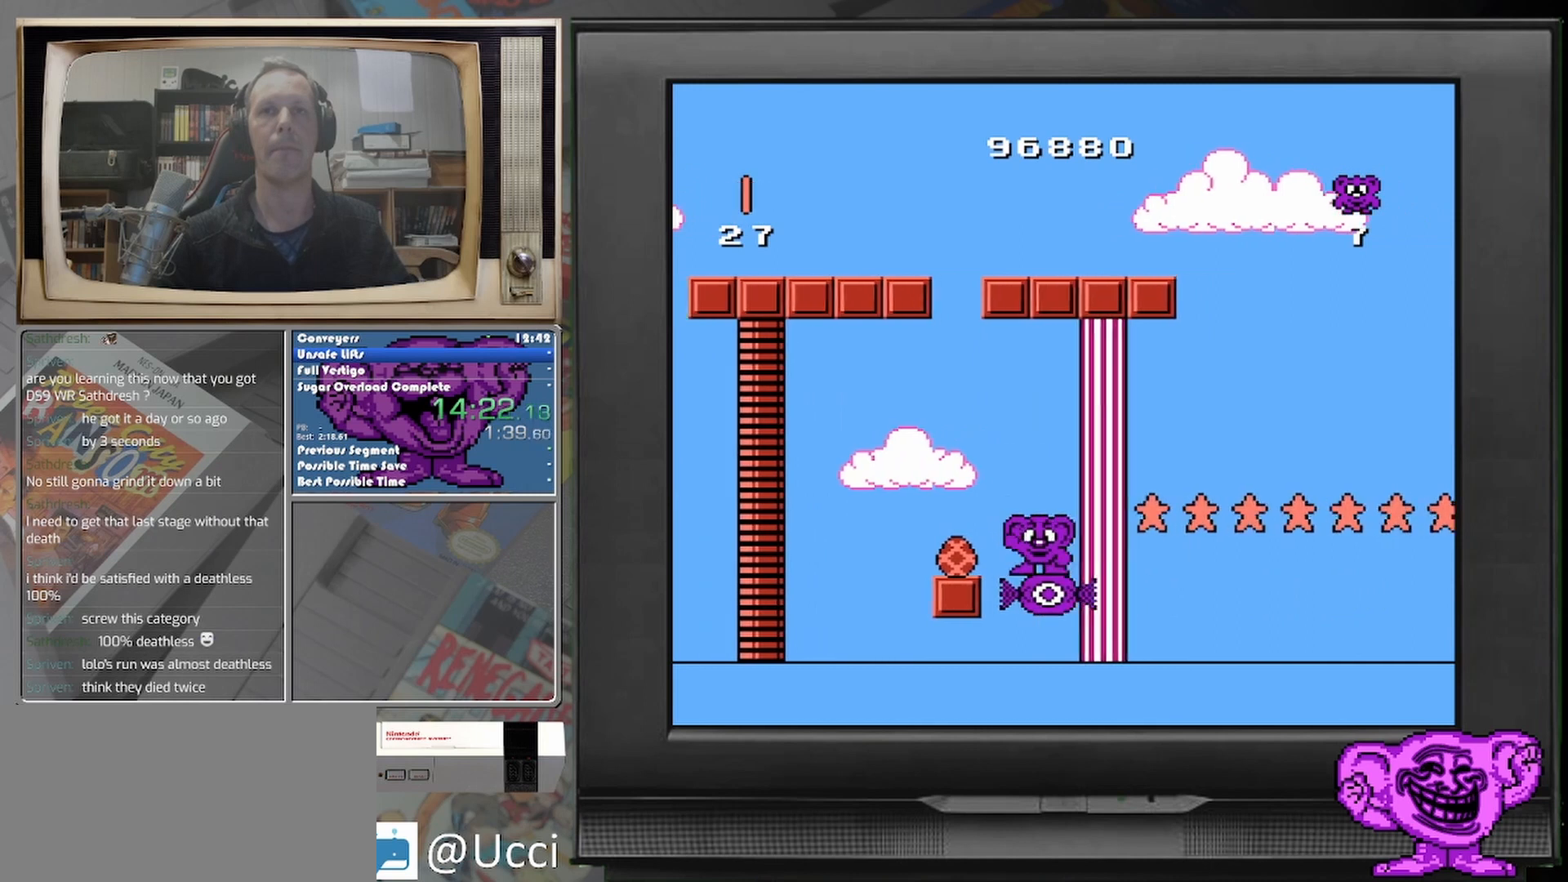
{"buttons": [], "events": [[83, "DPAD_RIGHT", "down"], [125, "DPAD_RIGHT", "up"]]}
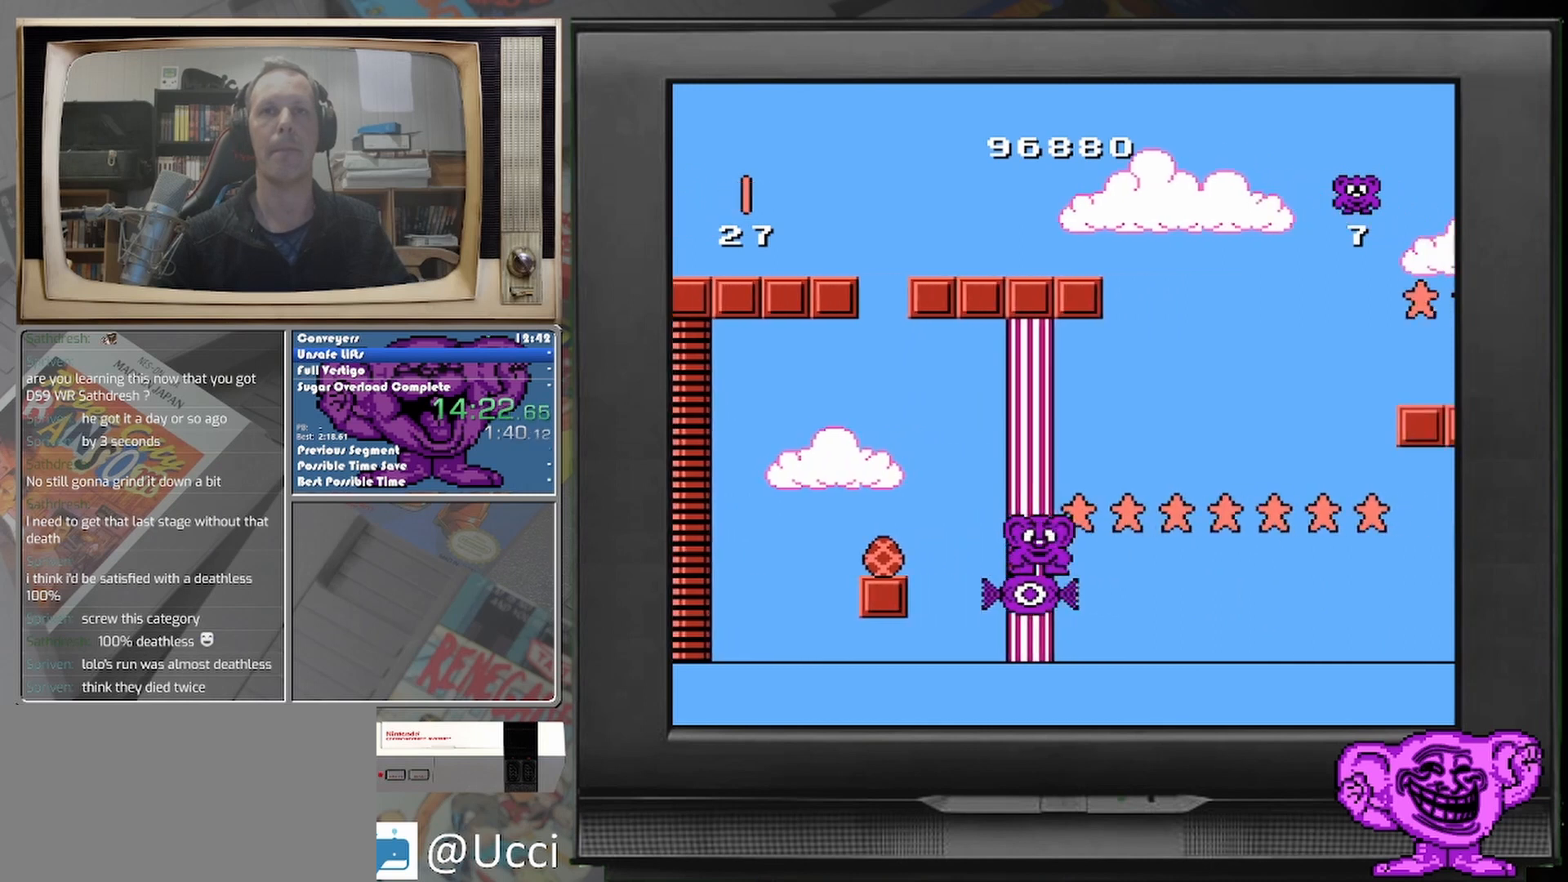
{"buttons": [], "events": []}
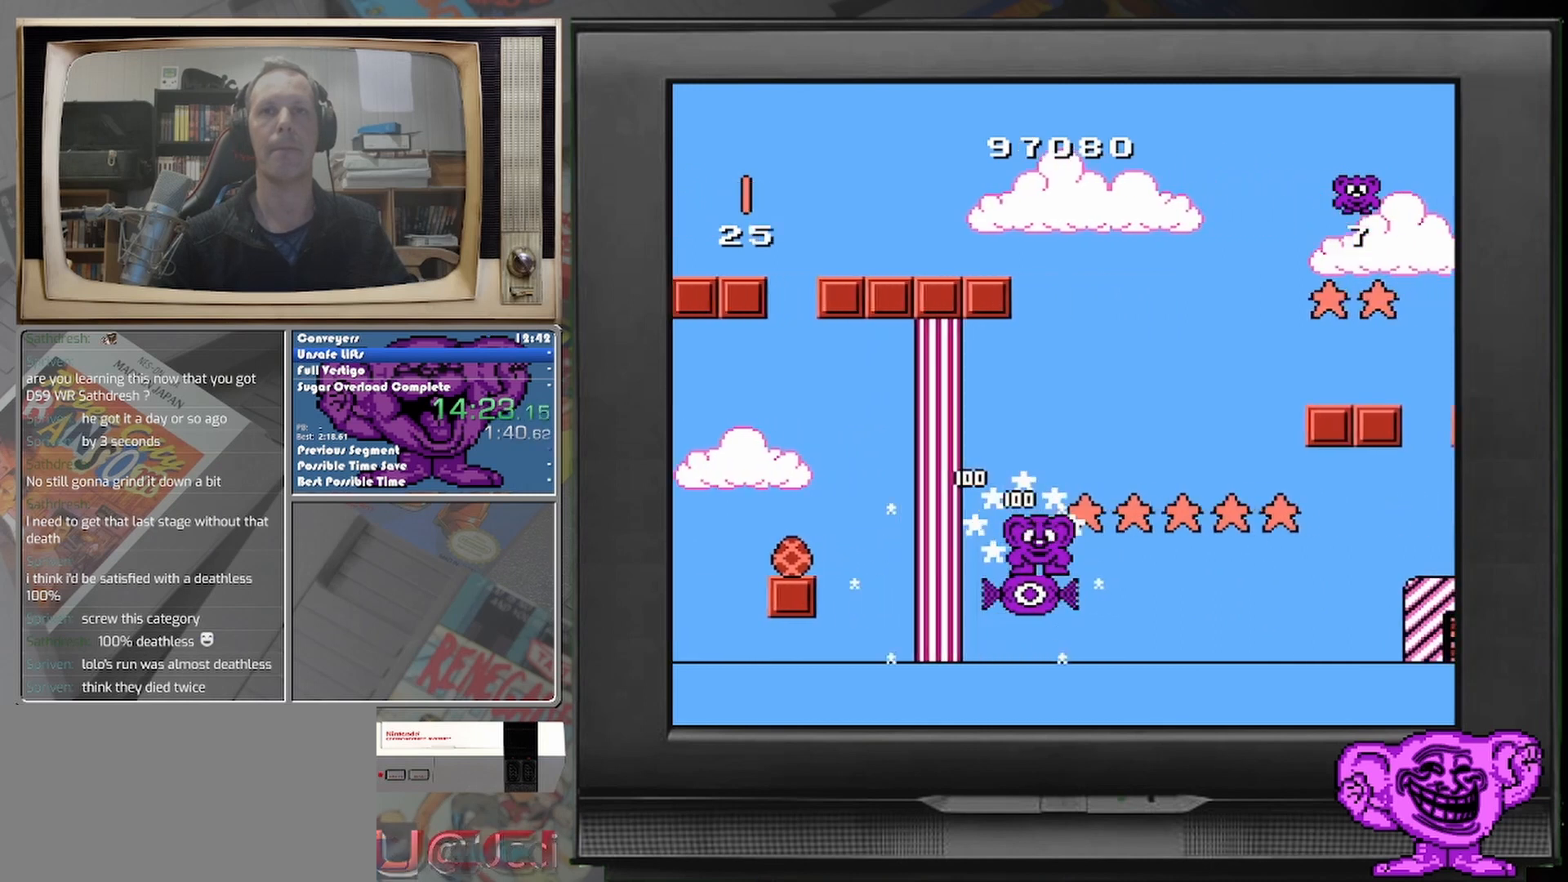
{"buttons": [], "events": []}
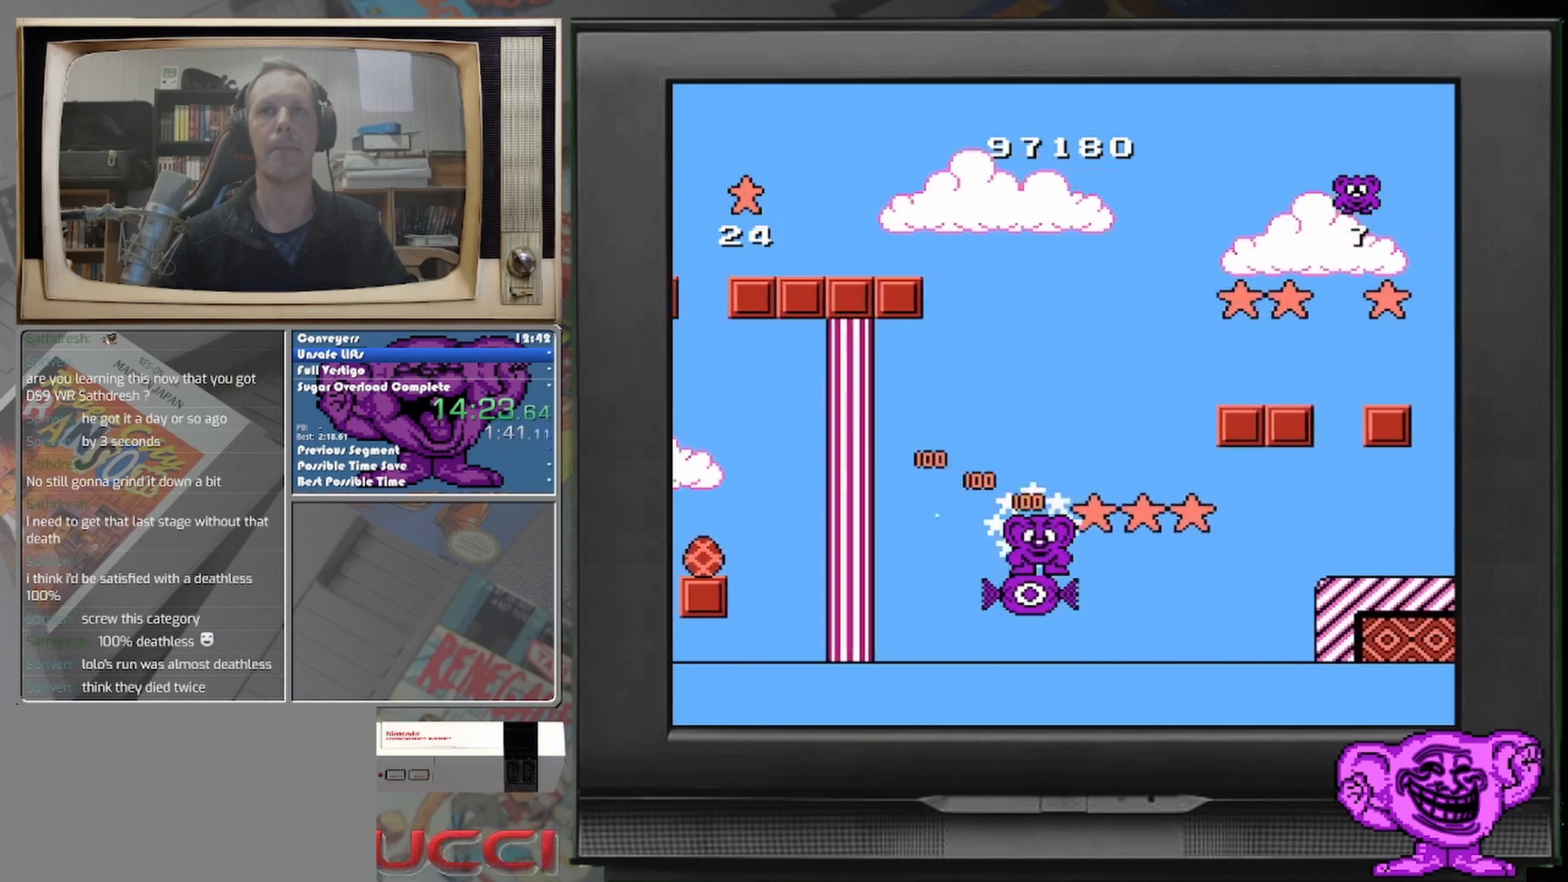
{"buttons": [], "events": []}
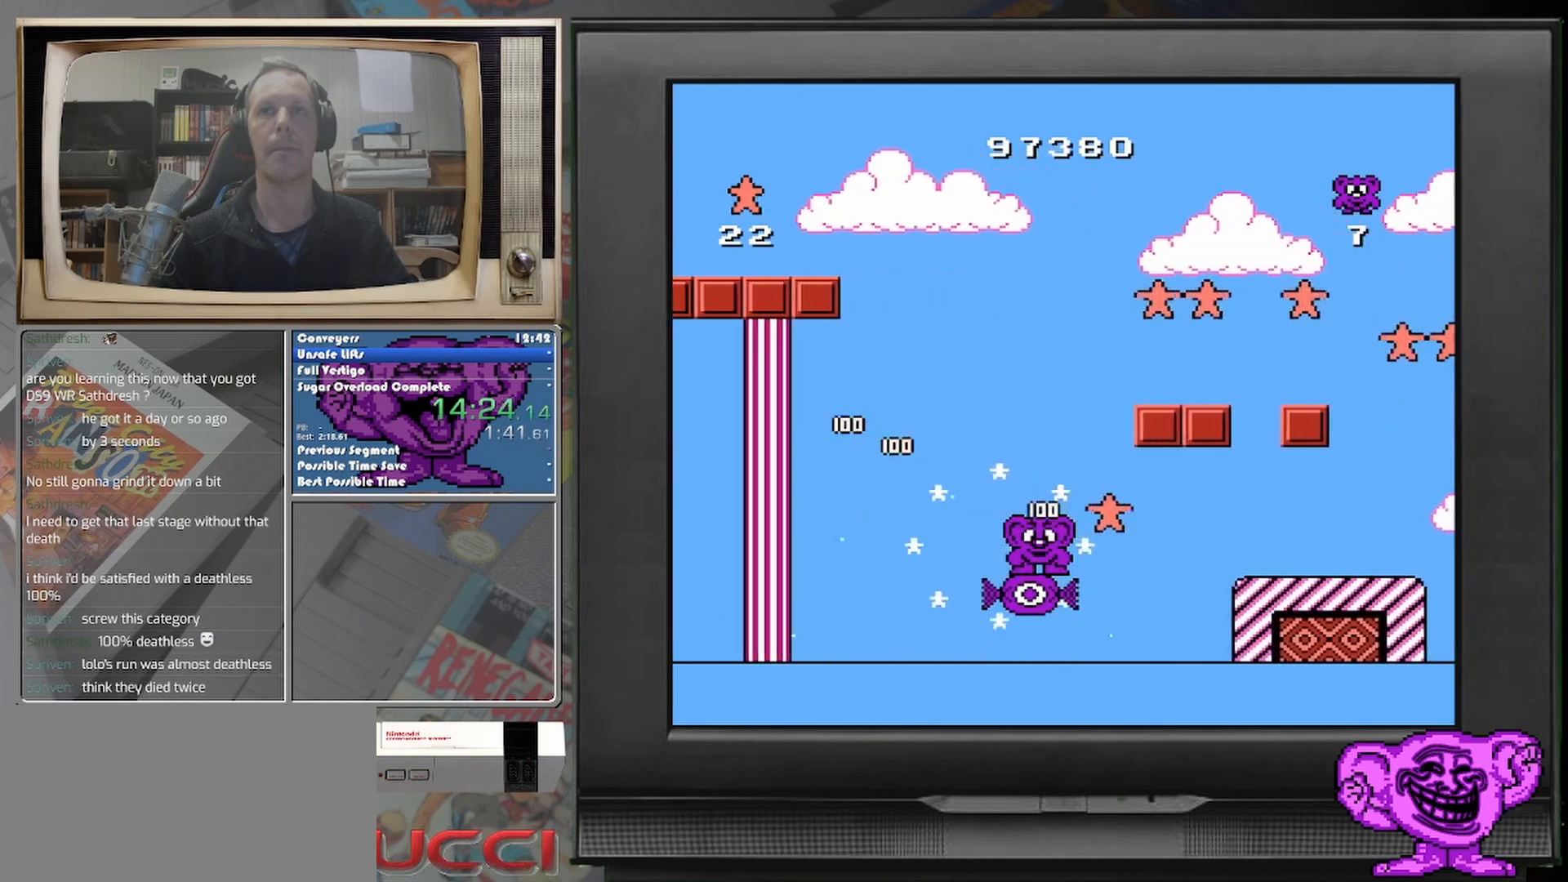
{"buttons": [], "events": []}
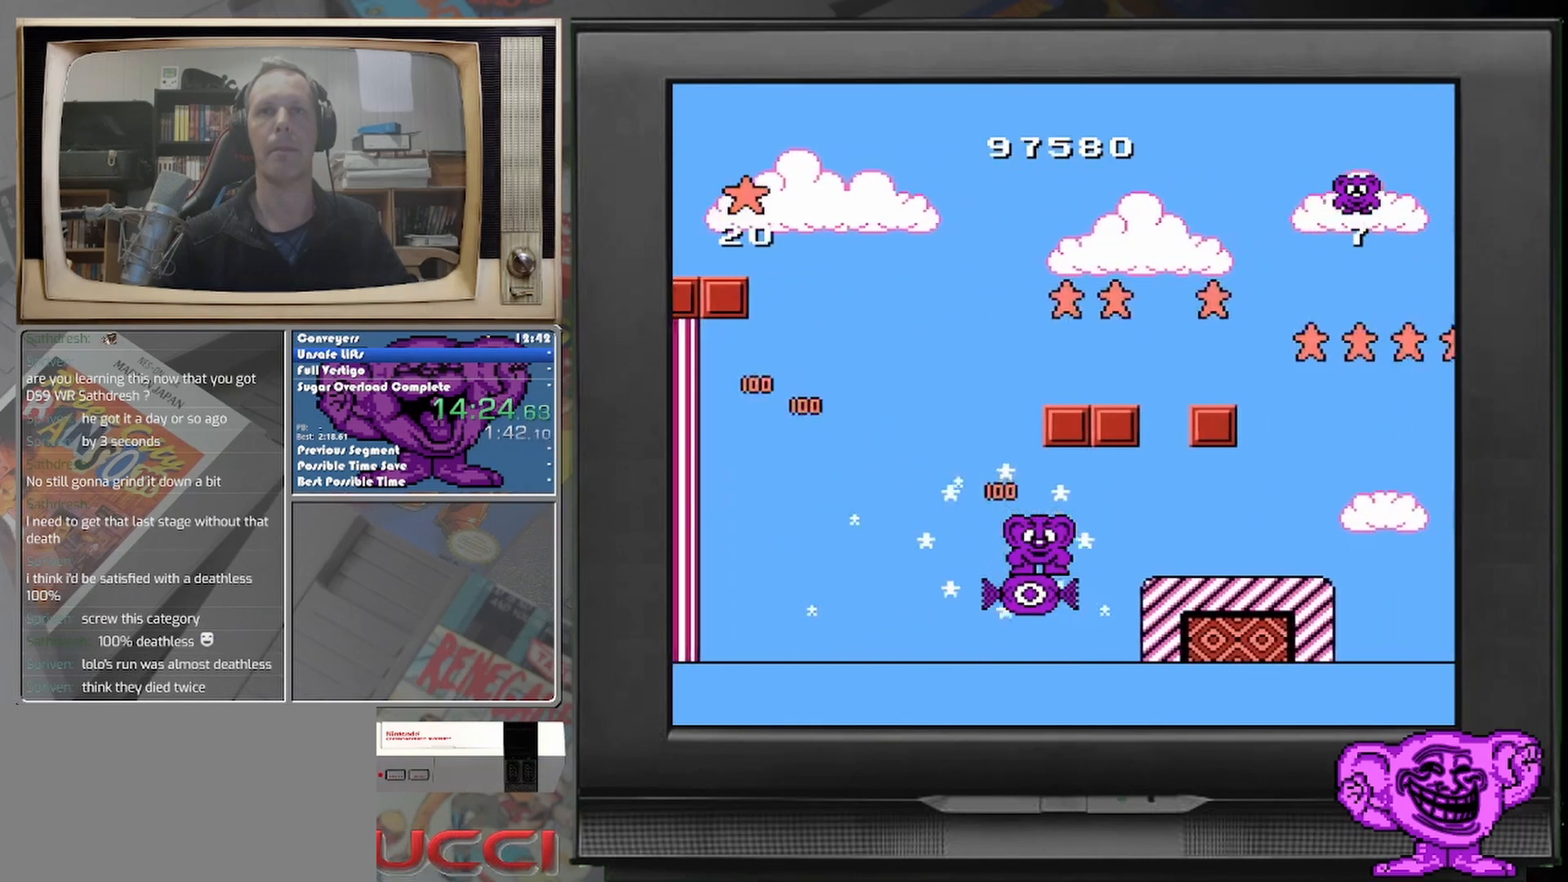
{"buttons": ["DPAD_RIGHT"], "events": [[208, "DPAD_RIGHT", "down"]]}
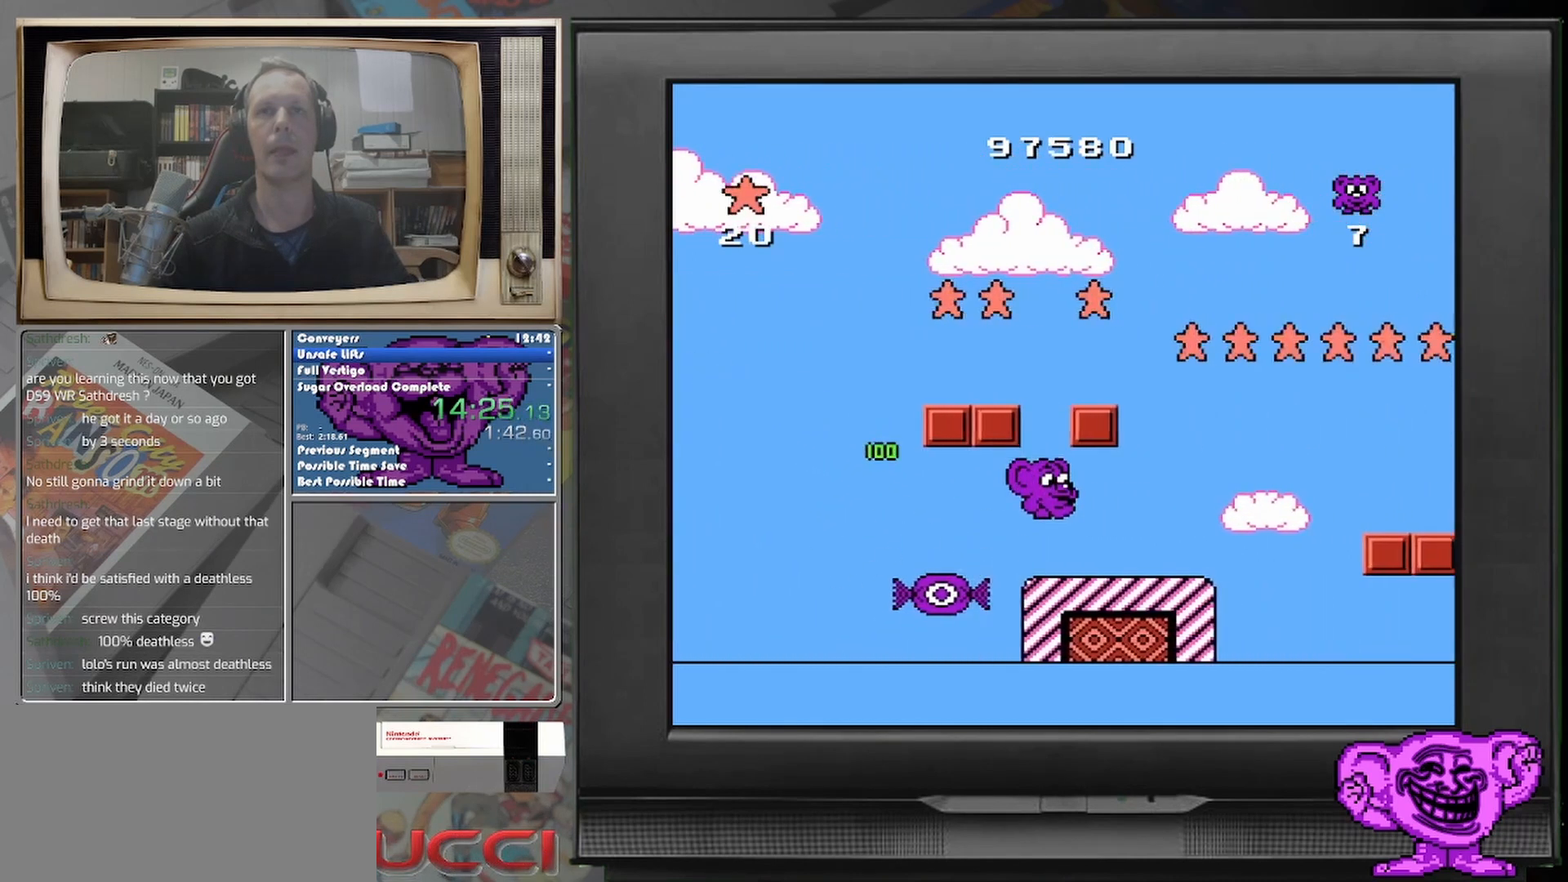
{"buttons": ["DPAD_RIGHT"], "events": [[167, "DPAD_RIGHT", "up"], [417, "DPAD_RIGHT", "down"]]}
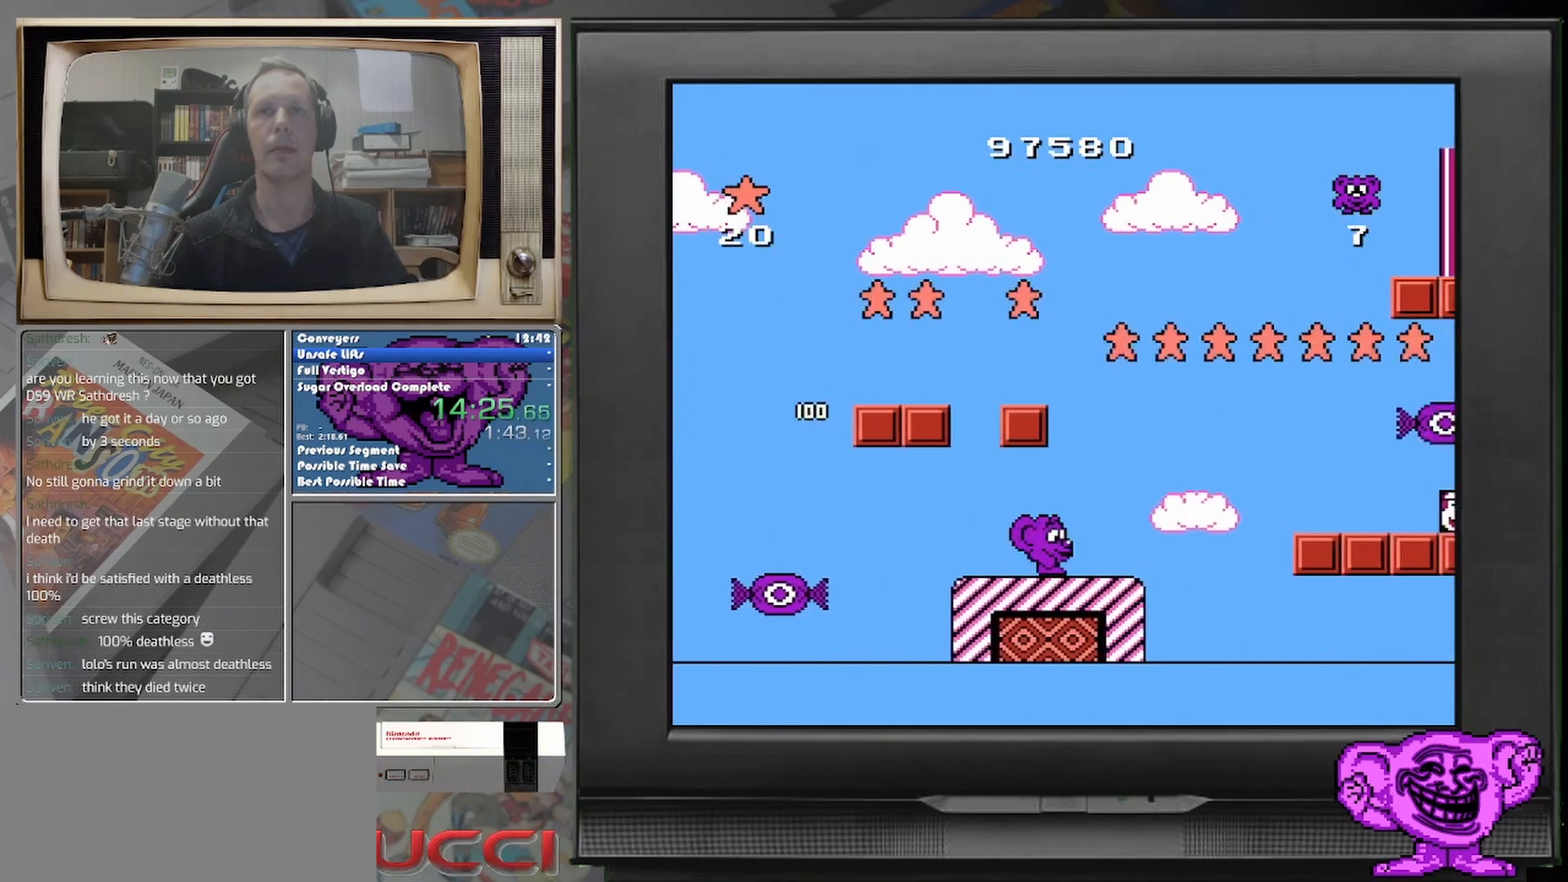
{"buttons": ["DPAD_RIGHT"], "events": [[42, "DPAD_RIGHT", "up"], [417, "DPAD_RIGHT", "down"]]}
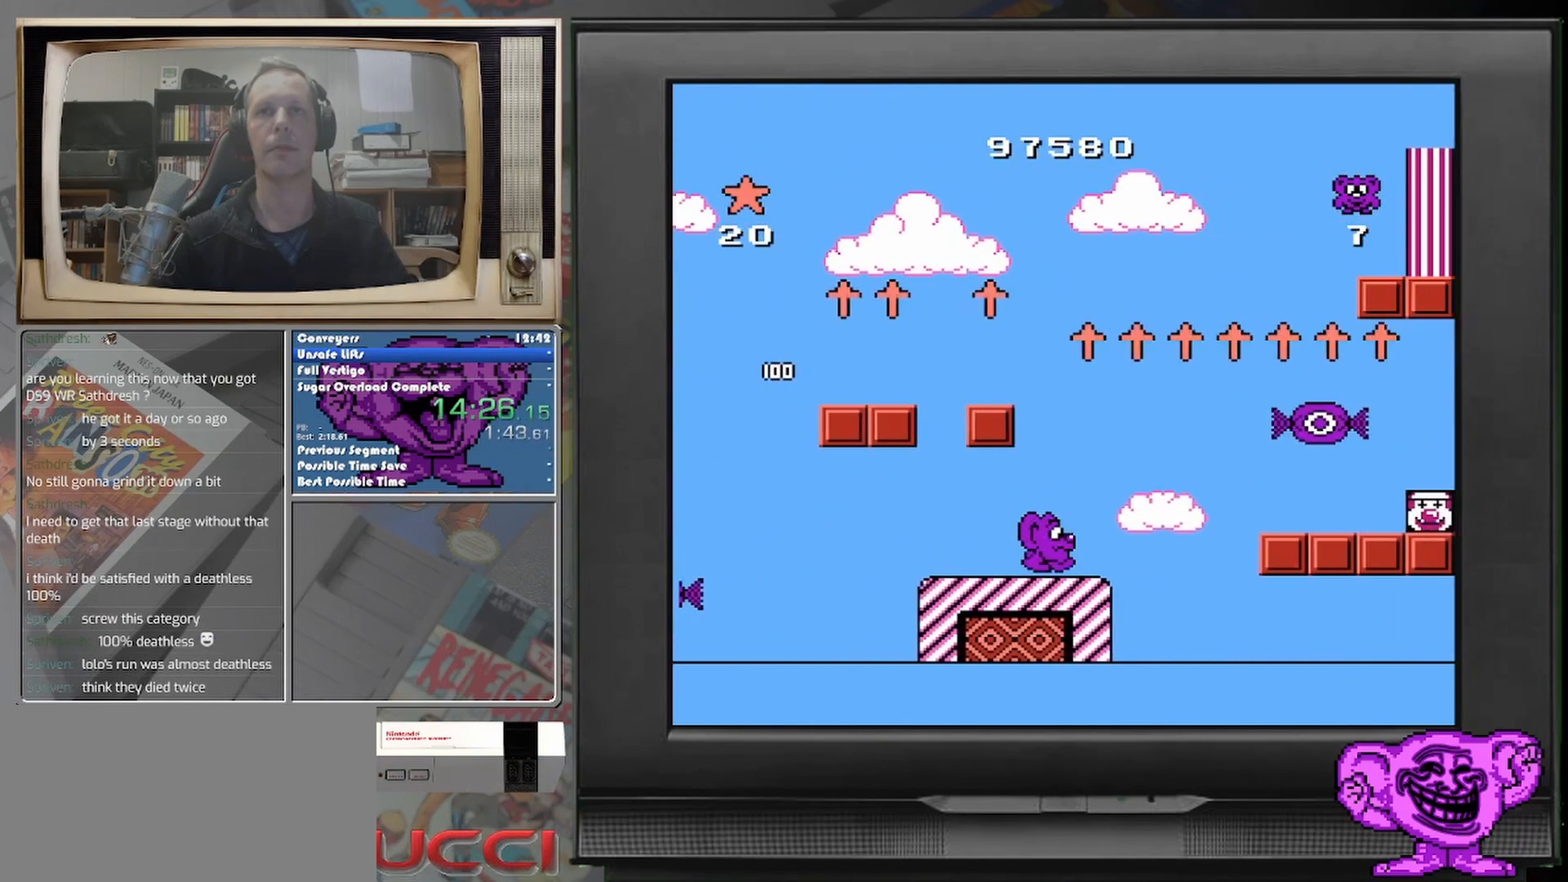
{"buttons": [], "events": [[83, "DPAD_RIGHT", "up"]]}
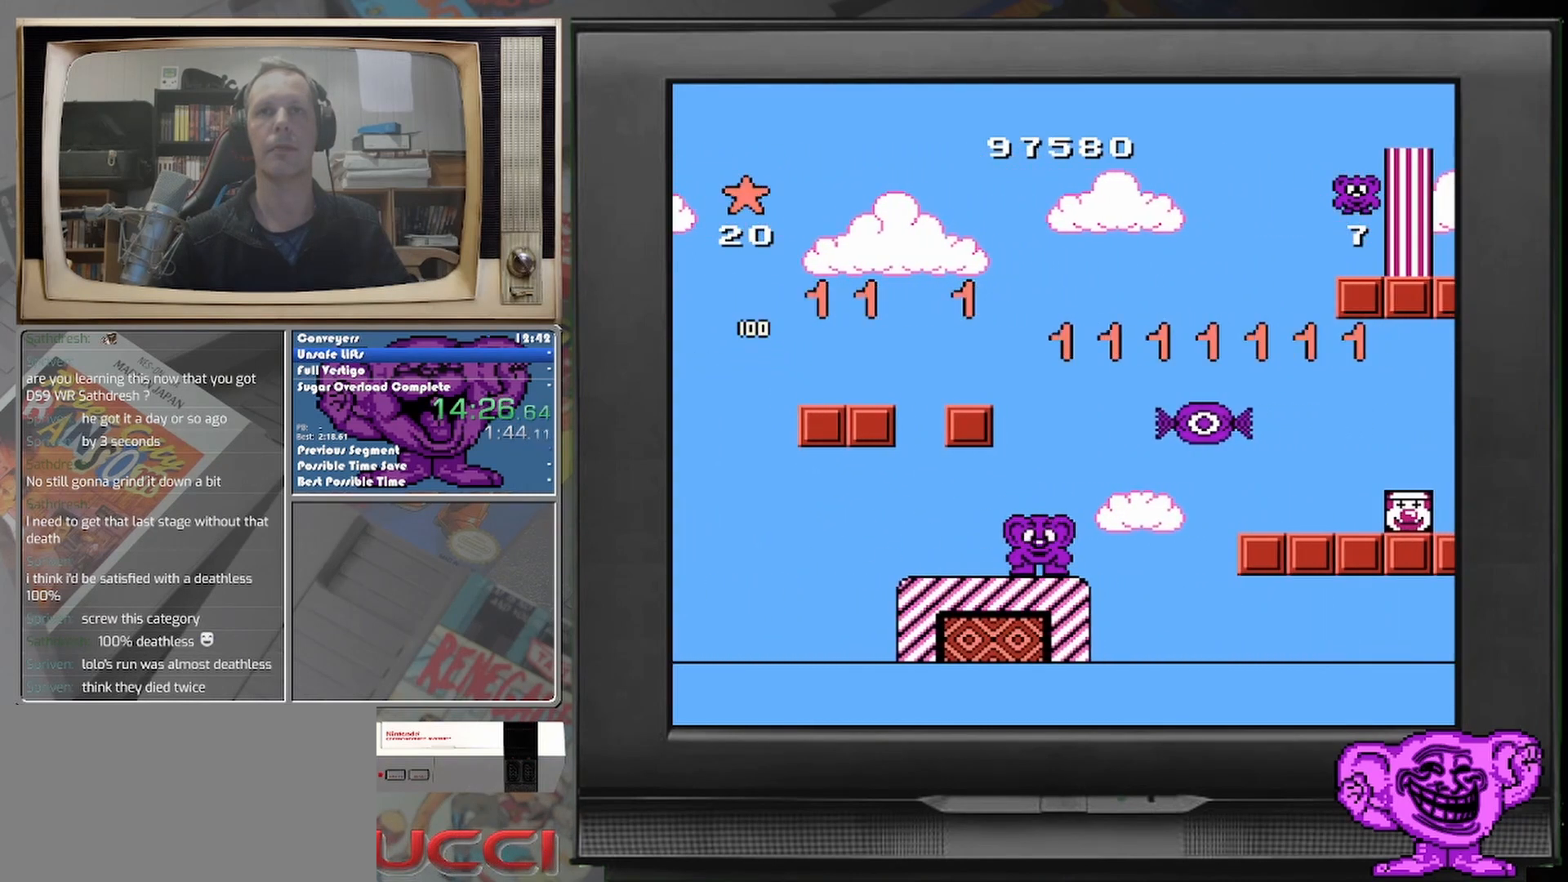
{"buttons": ["DPAD_RIGHT"], "events": [[375, "DPAD_RIGHT", "down"]]}
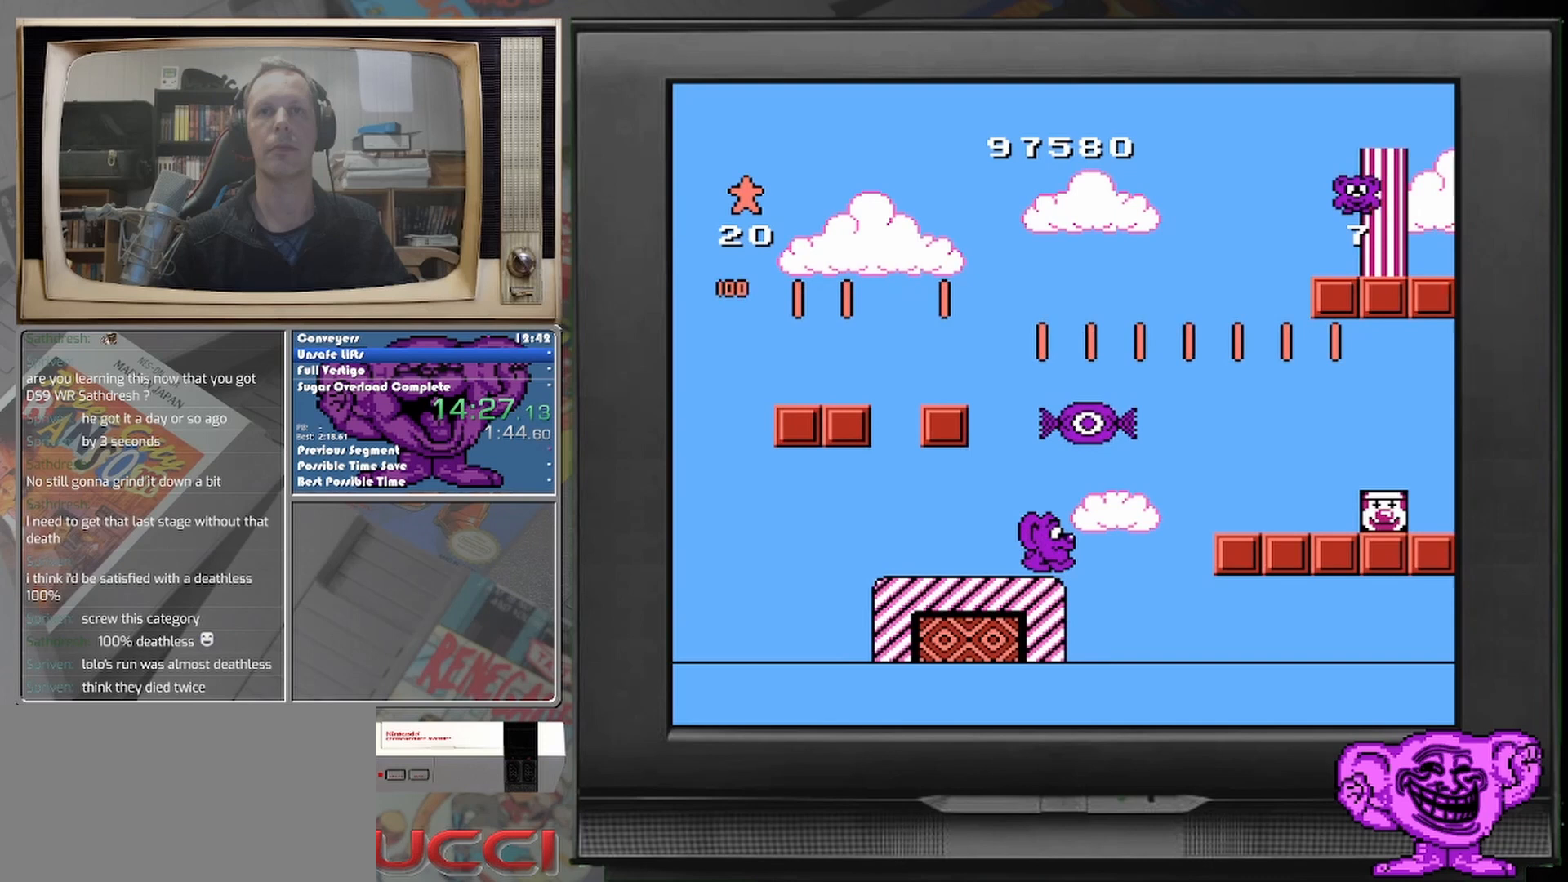
{"buttons": ["DPAD_RIGHT"], "events": []}
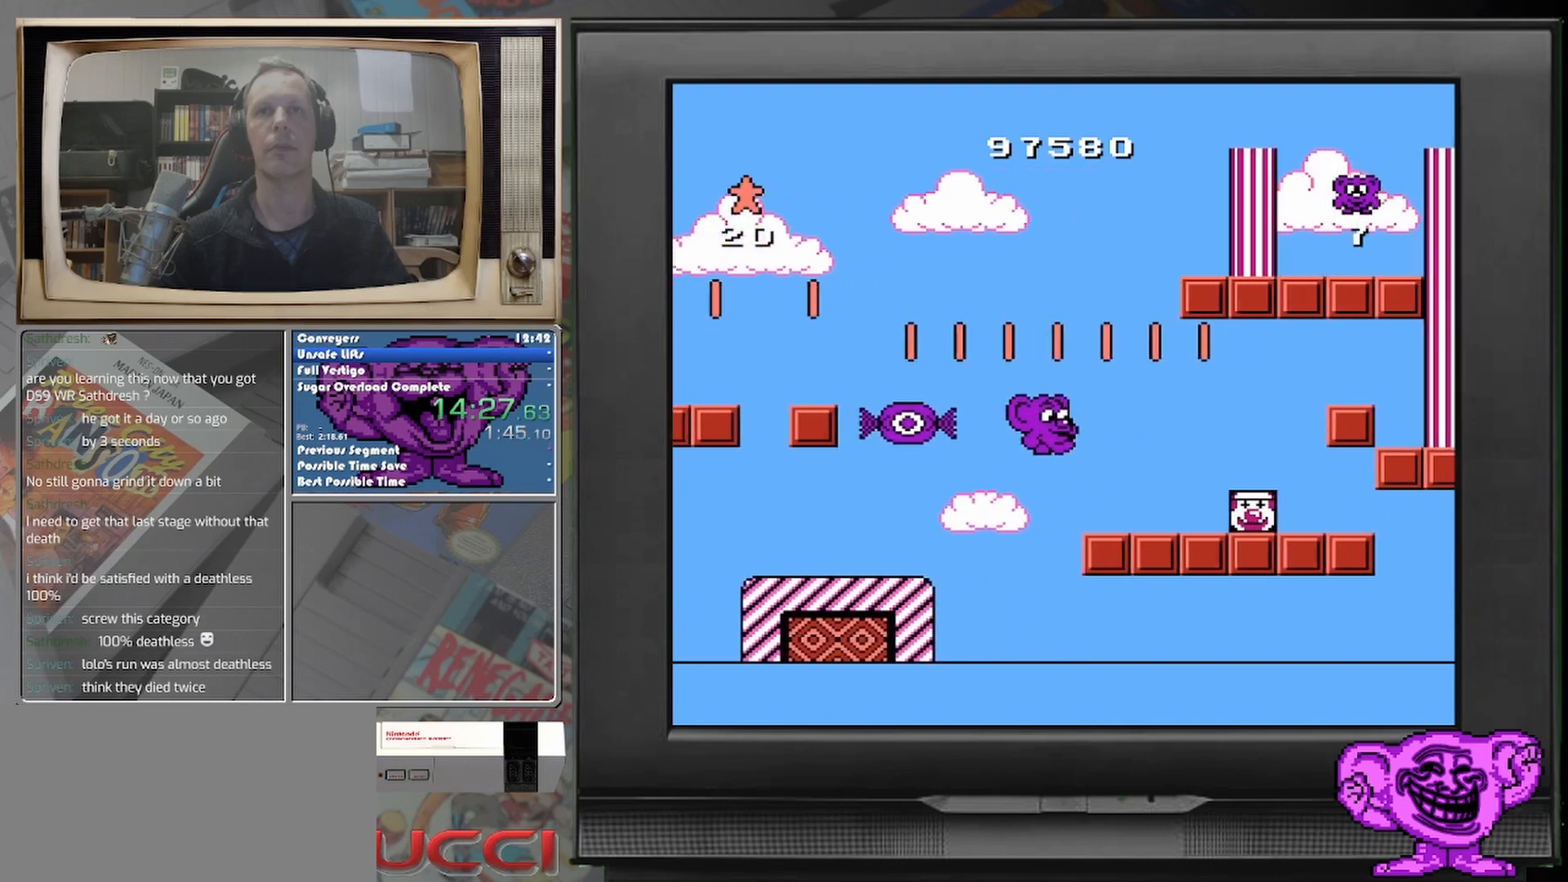
{"buttons": [], "events": [[375, "DPAD_RIGHT", "up"]]}
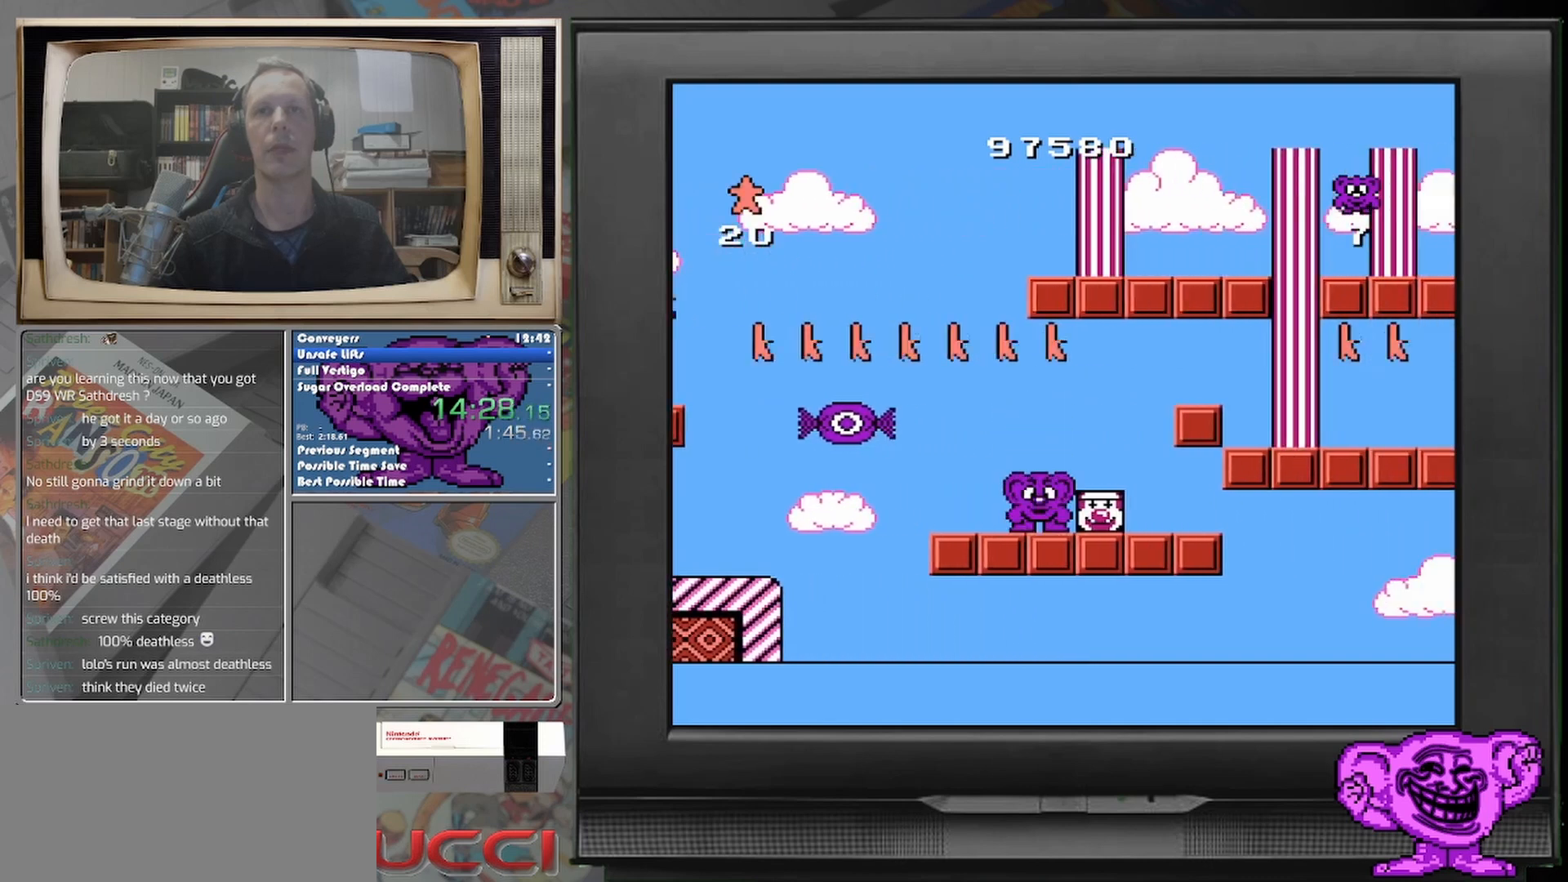
{"buttons": [], "events": []}
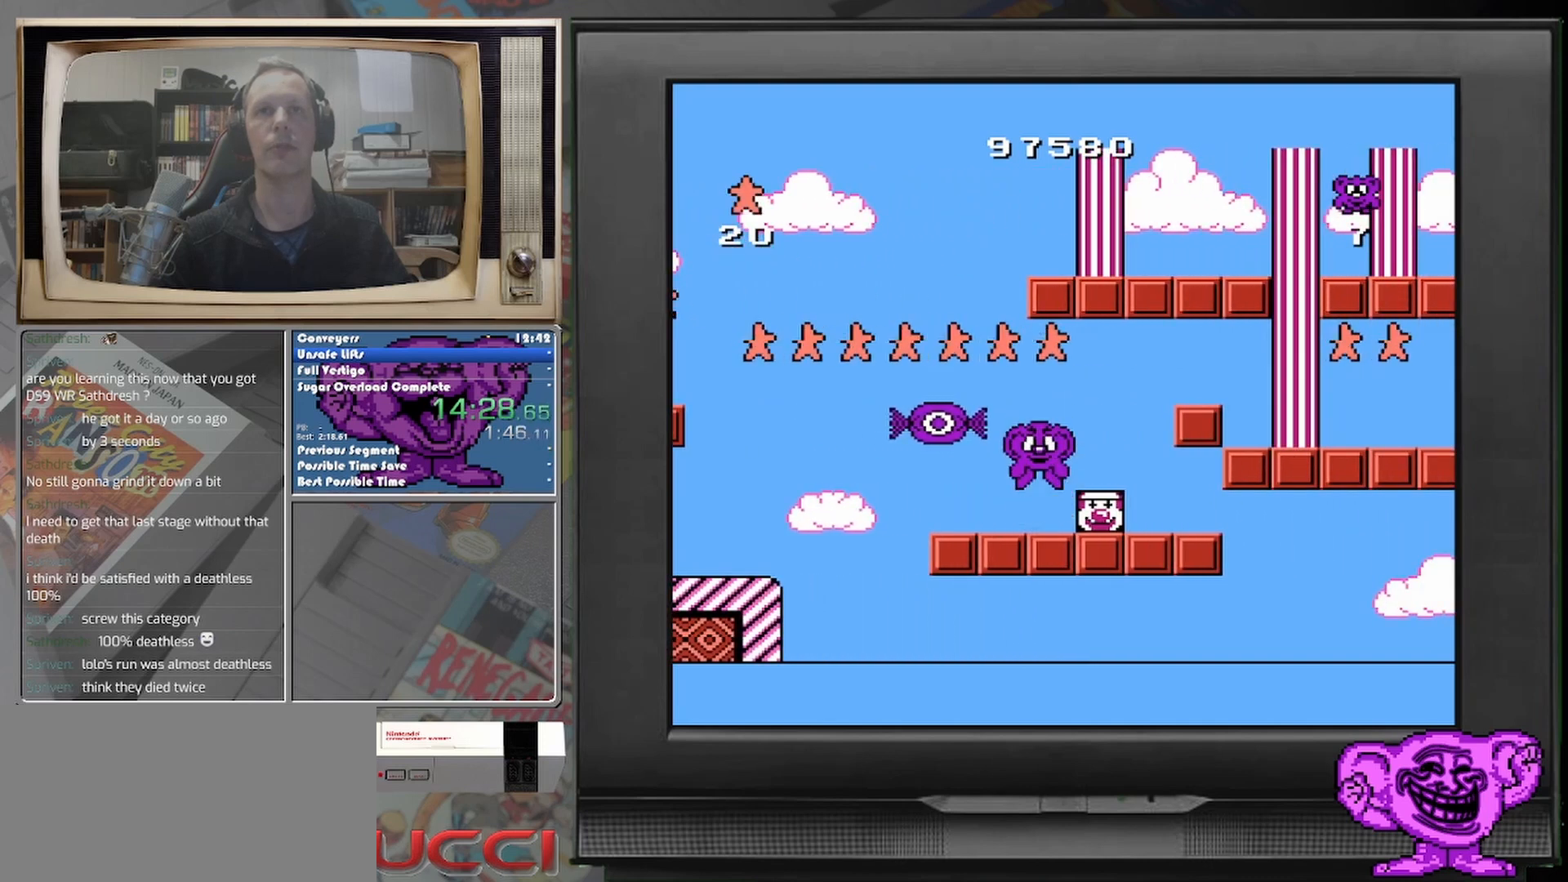
{"buttons": [], "events": [[333, "DPAD_LEFT", "down"], [417, "DPAD_LEFT", "up"]]}